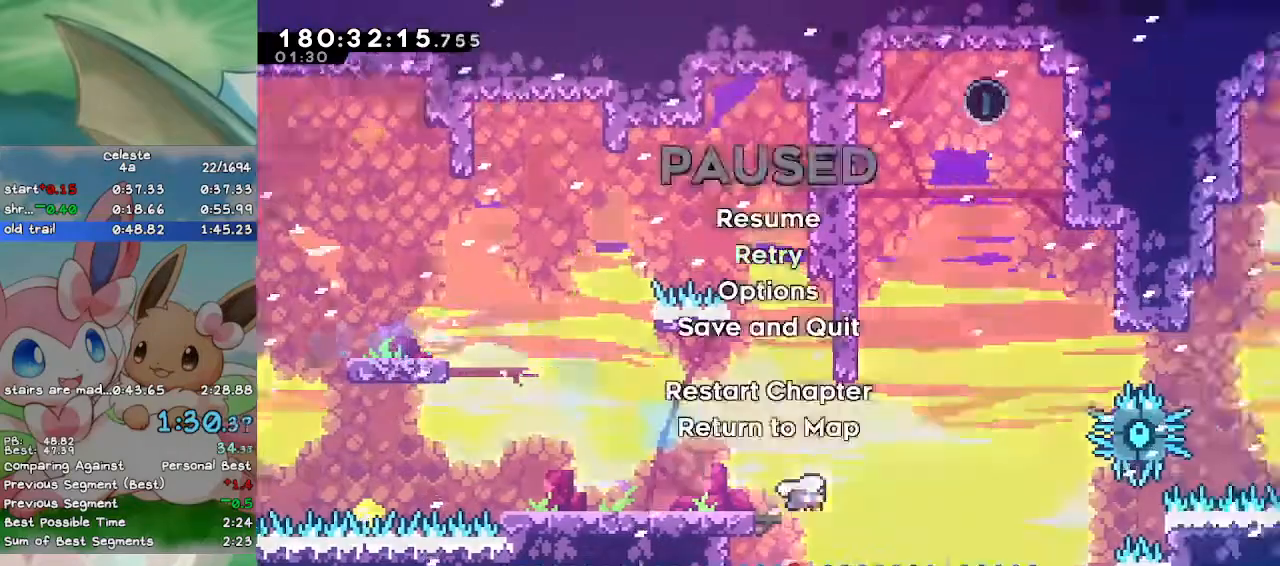
Gameplay with keyboard; each line is a JSON object with the keys held at the frame after it. "events" lists presses ("down") and releases ("up") of "a", "c", "caps_lock", "ctrl", "d", "down", "f", "left", "right", "s", "shift", "space", "tab", "up", "w", "x" and "z" between this image and that frame as [ms after this image, input, new state], when the widget could be followed in between. No other keys are recorded. Mouse input is not recorded.
{"keys": ["down", "right"], "events": [[233, "x", "down"], [333, "x", "up"], [400, "x", "down"], [467, "x", "up"]]}
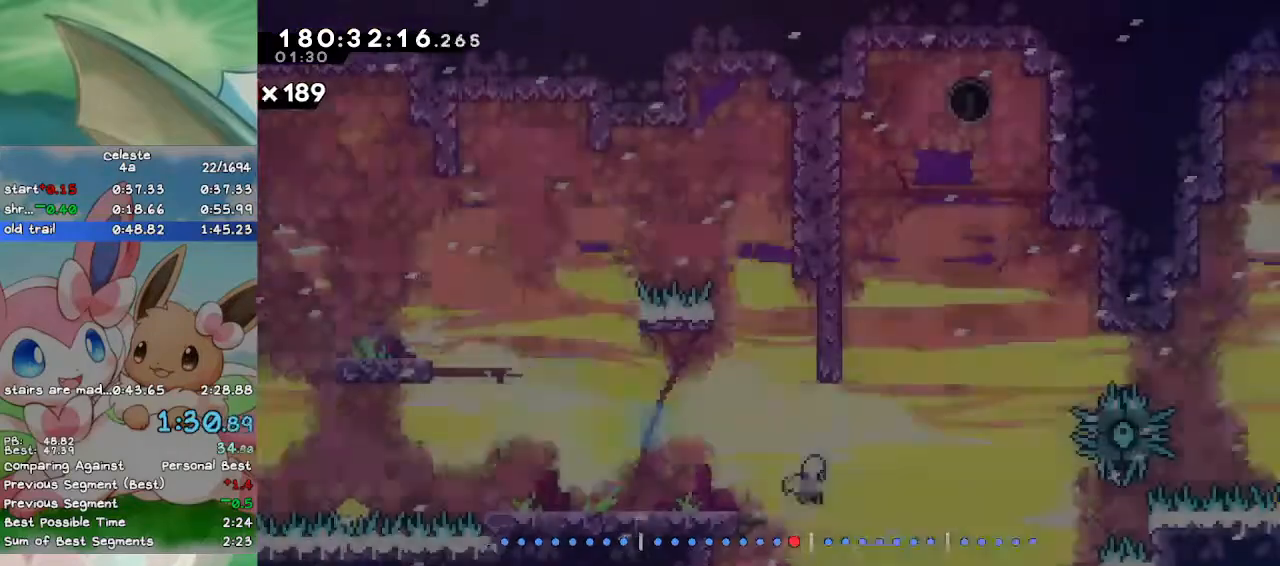
{"keys": ["caps_lock", "right"], "events": [[33, "x", "down"], [133, "x", "up"], [167, "x", "down"], [267, "caps_lock", "down"], [267, "x", "up"], [367, "down", "up"]]}
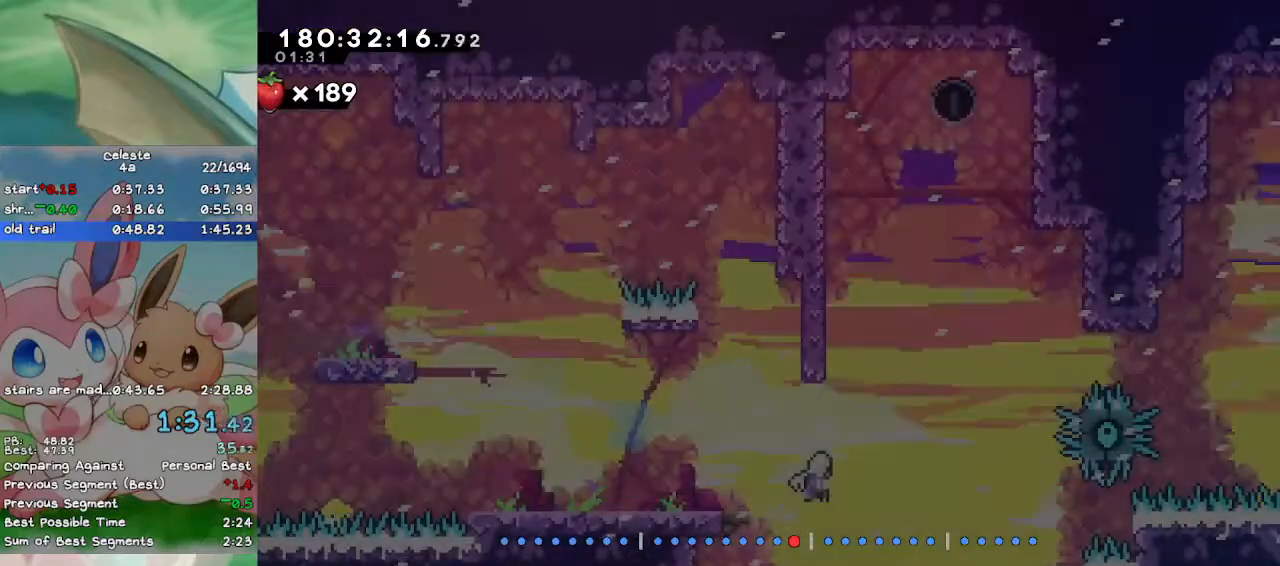
{"keys": ["a", "caps_lock", "right"], "events": [[267, "a", "down"]]}
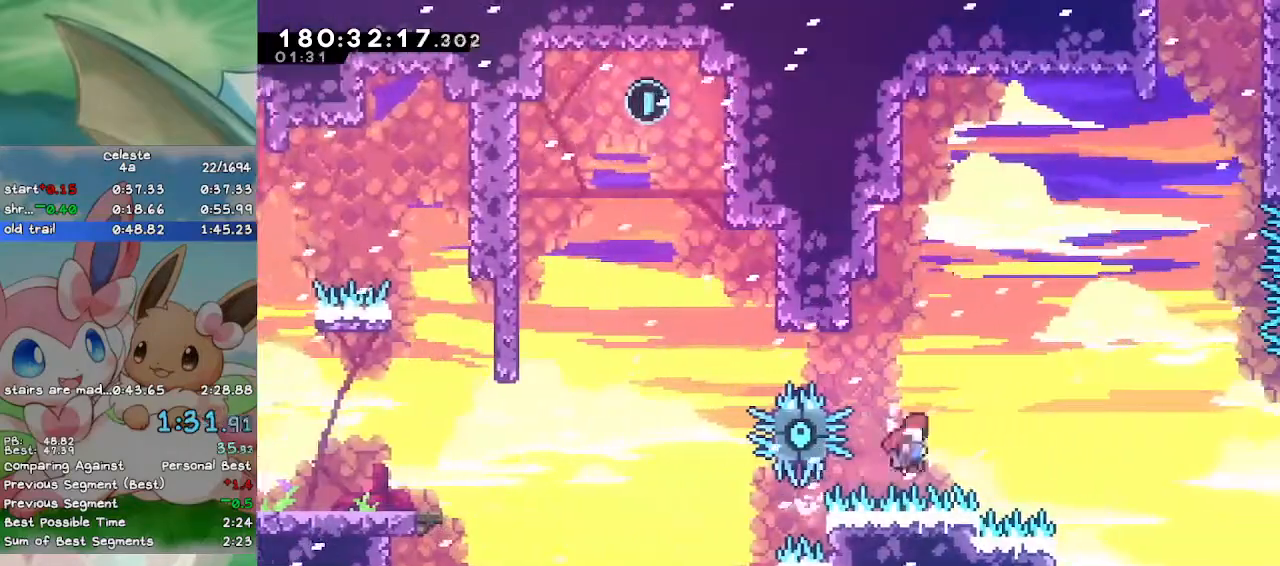
{"keys": ["a", "caps_lock", "s"], "events": [[400, "right", "up"], [433, "s", "down"]]}
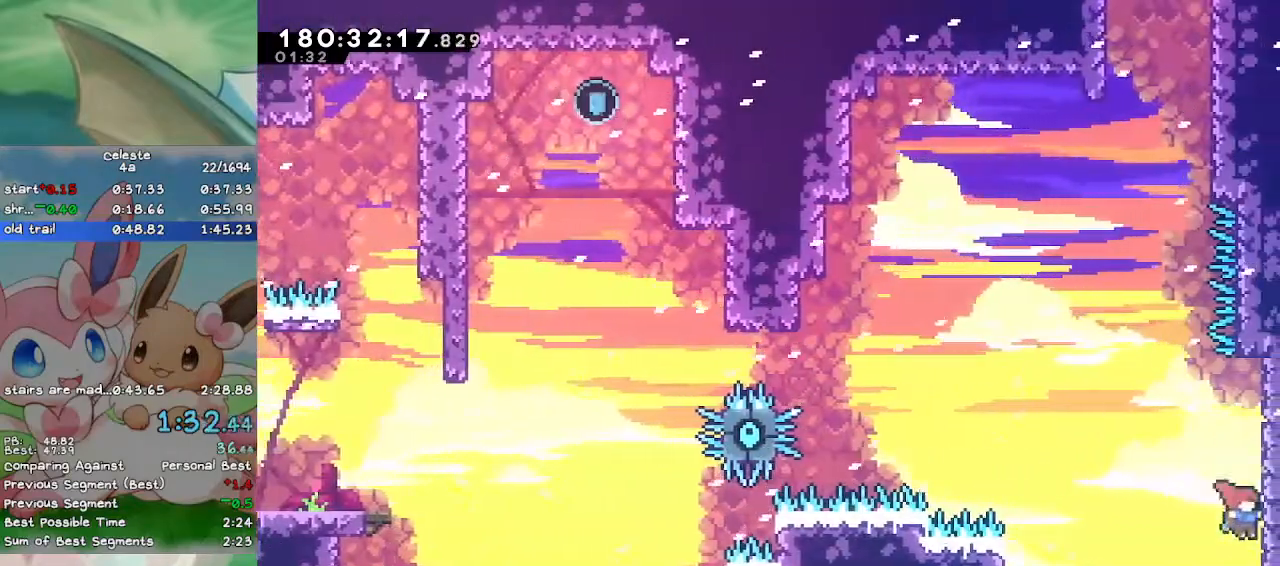
{"keys": ["a", "up"], "events": [[67, "s", "up"], [100, "s", "down"], [300, "s", "up"], [367, "a", "up"], [367, "caps_lock", "up"], [400, "a", "down"], [400, "up", "down"]]}
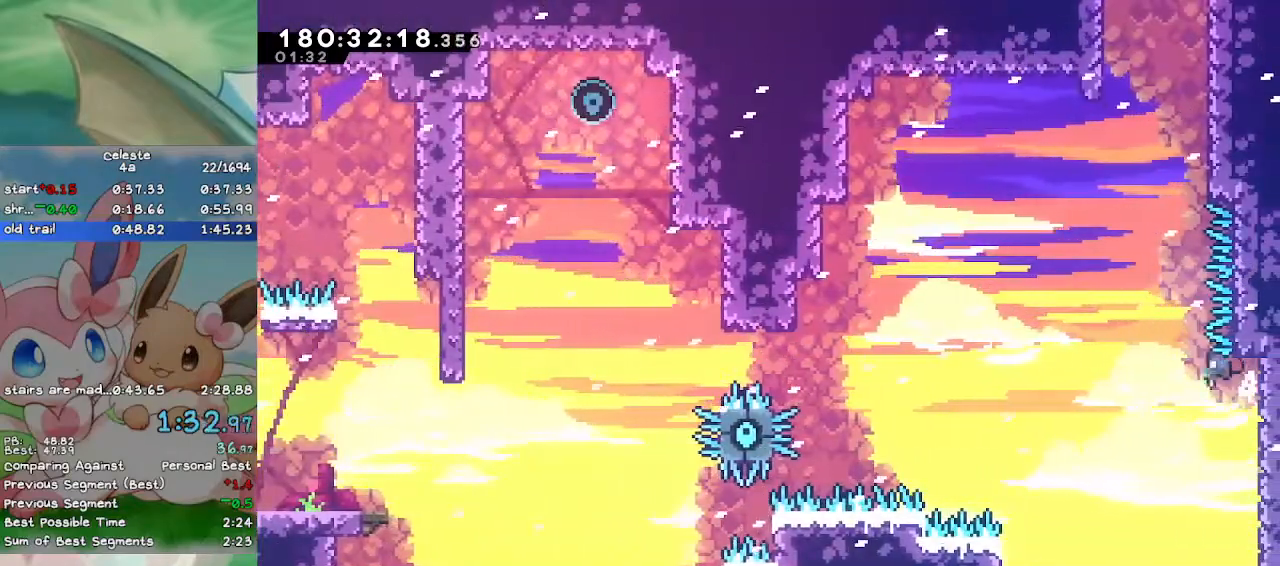
{"keys": ["a", "caps_lock", "up"], "events": [[233, "a", "up"], [233, "d", "down"], [467, "a", "down"], [500, "caps_lock", "down"], [500, "d", "up"]]}
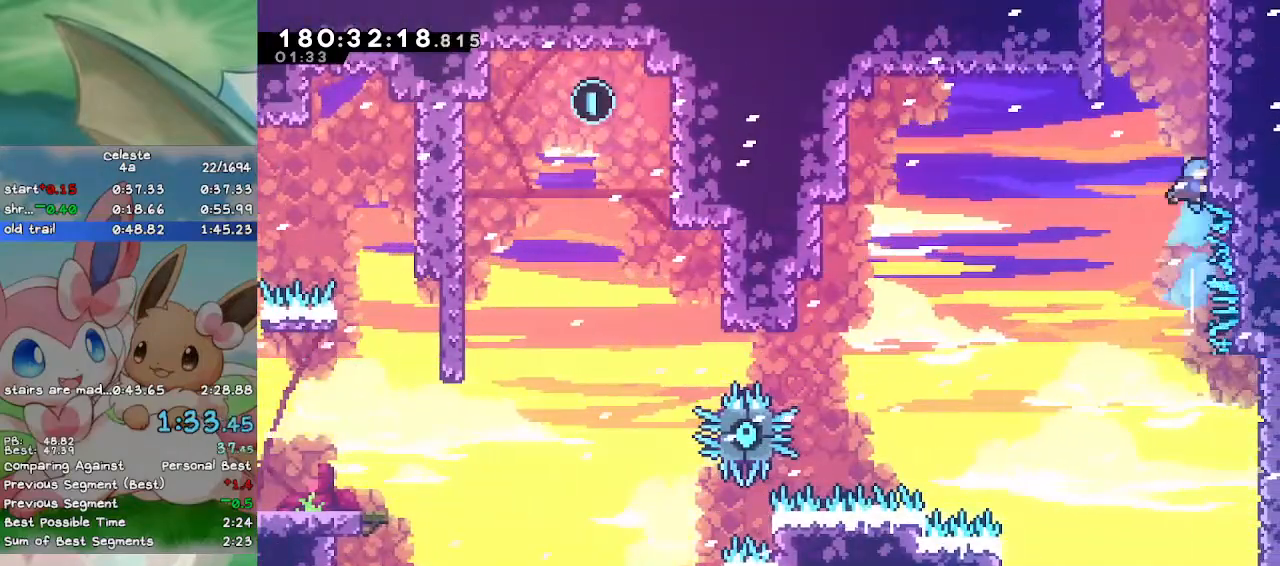
{"keys": ["caps_lock"], "events": [[67, "left", "down"], [100, "up", "up"], [233, "s", "down"], [333, "left", "up"], [433, "s", "up"], [467, "a", "up"]]}
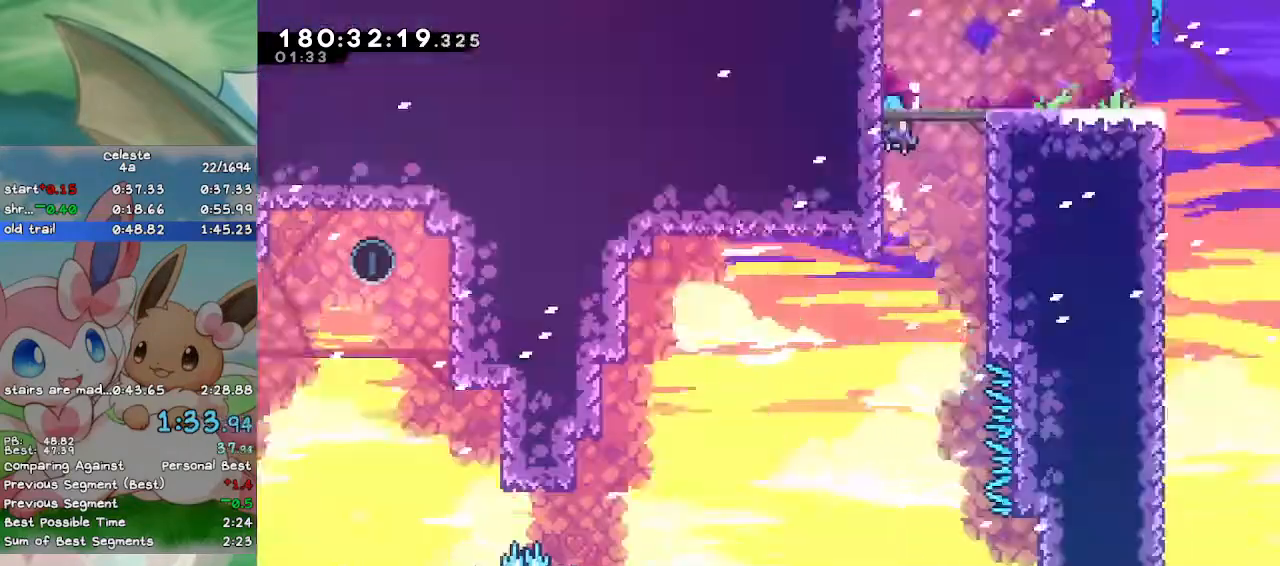
{"keys": ["a", "caps_lock"], "events": [[500, "a", "down"]]}
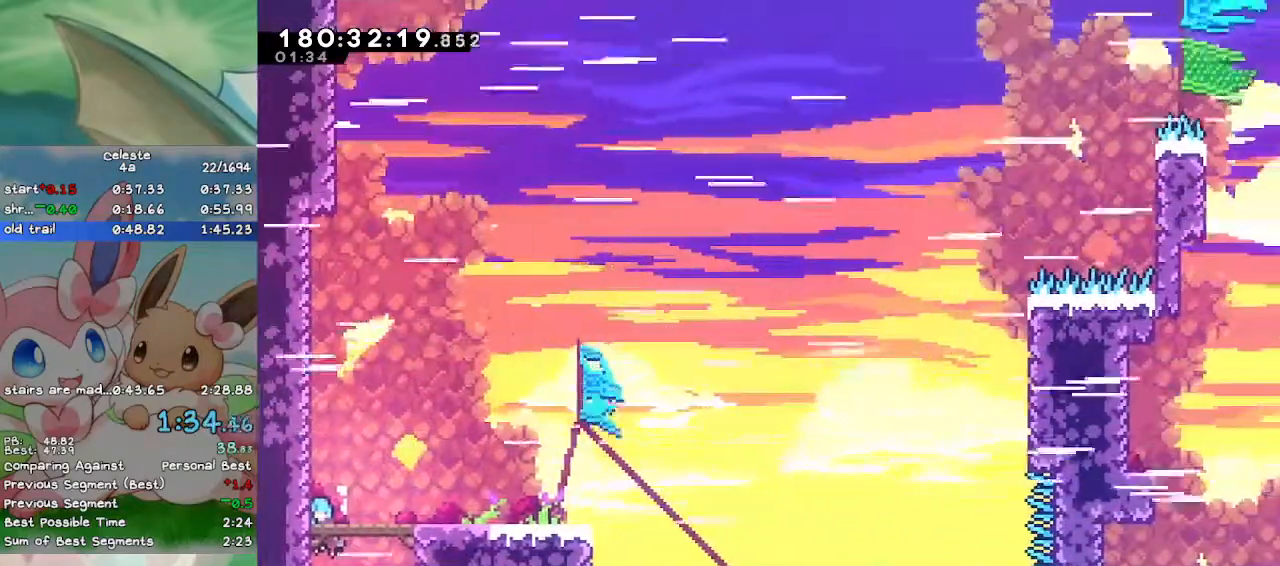
{"keys": ["right"], "events": [[33, "a", "up"], [67, "caps_lock", "up"], [267, "d", "down"], [267, "down", "down"], [267, "right", "down"], [367, "a", "down"], [367, "d", "up"], [400, "a", "up"], [400, "down", "up"]]}
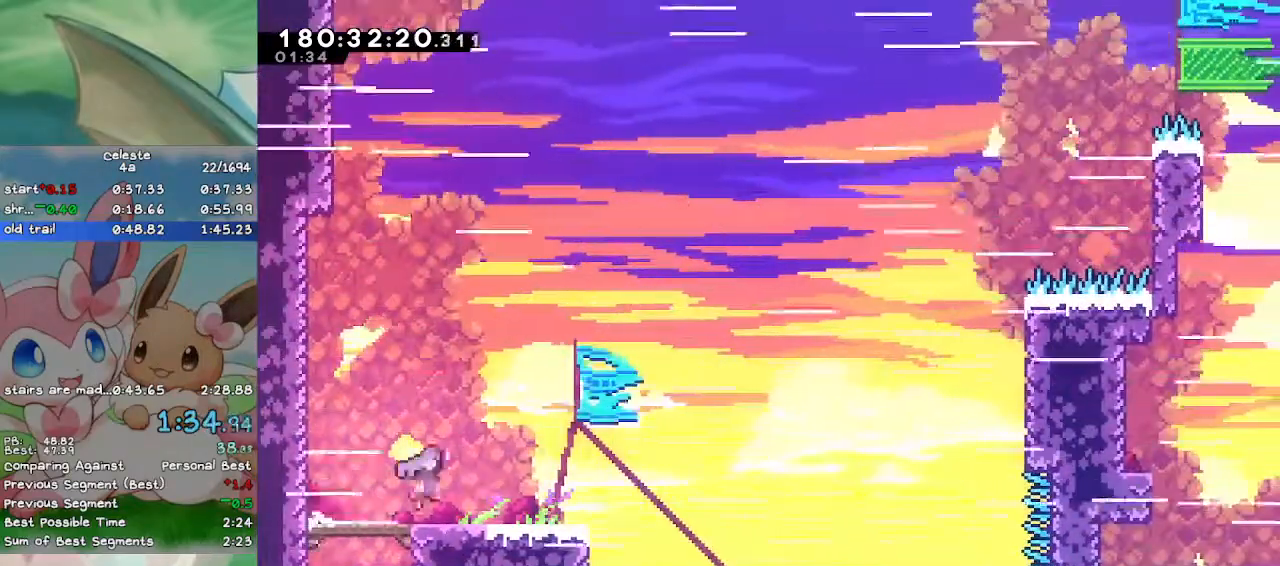
{"keys": ["a", "s"], "events": [[100, "a", "down"], [433, "right", "up"], [467, "s", "down"]]}
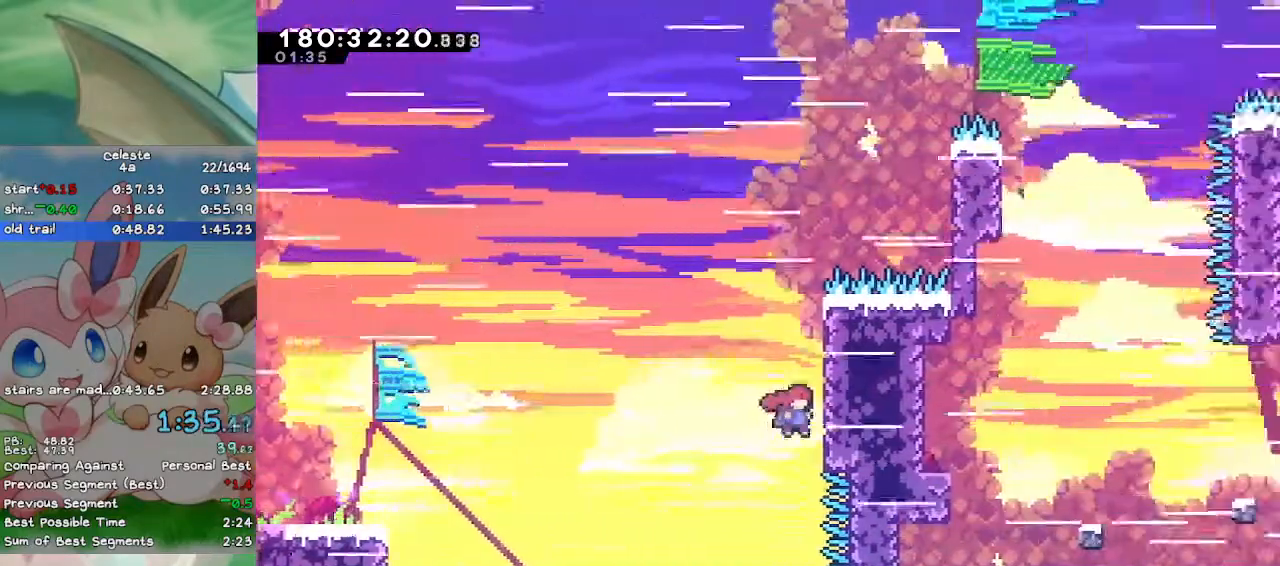
{"keys": ["a", "right", "s", "space"], "events": [[67, "s", "up"], [100, "s", "down"], [300, "right", "down"], [400, "space", "down"]]}
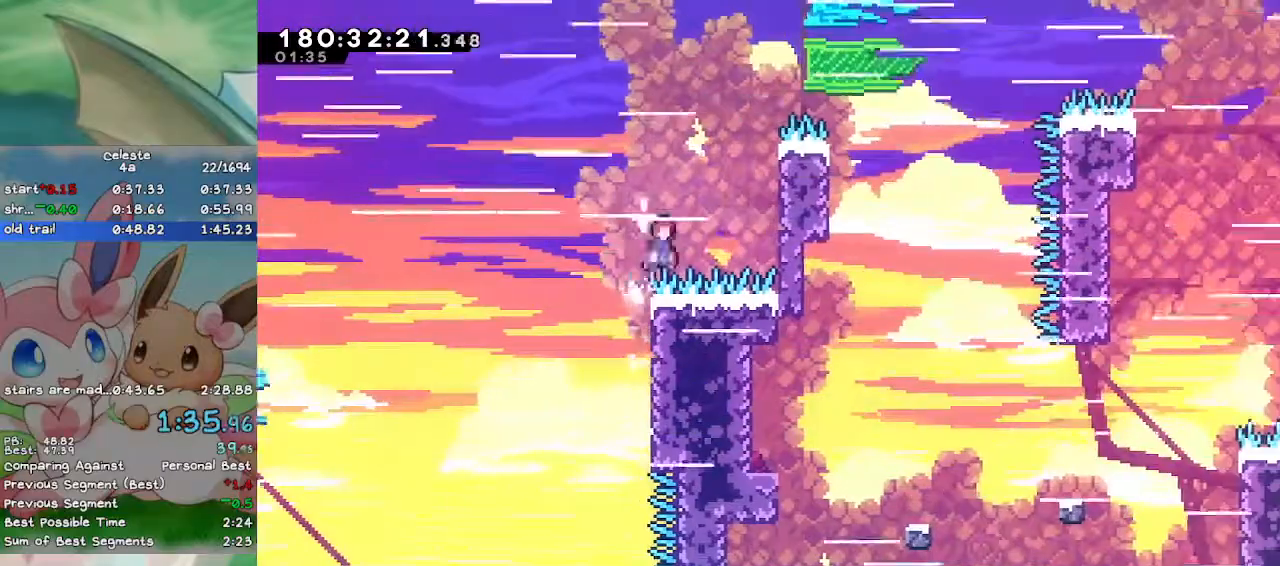
{"keys": ["a", "right", "s", "space"], "events": [[133, "space", "up"], [200, "space", "down"], [333, "space", "up"], [367, "space", "down"]]}
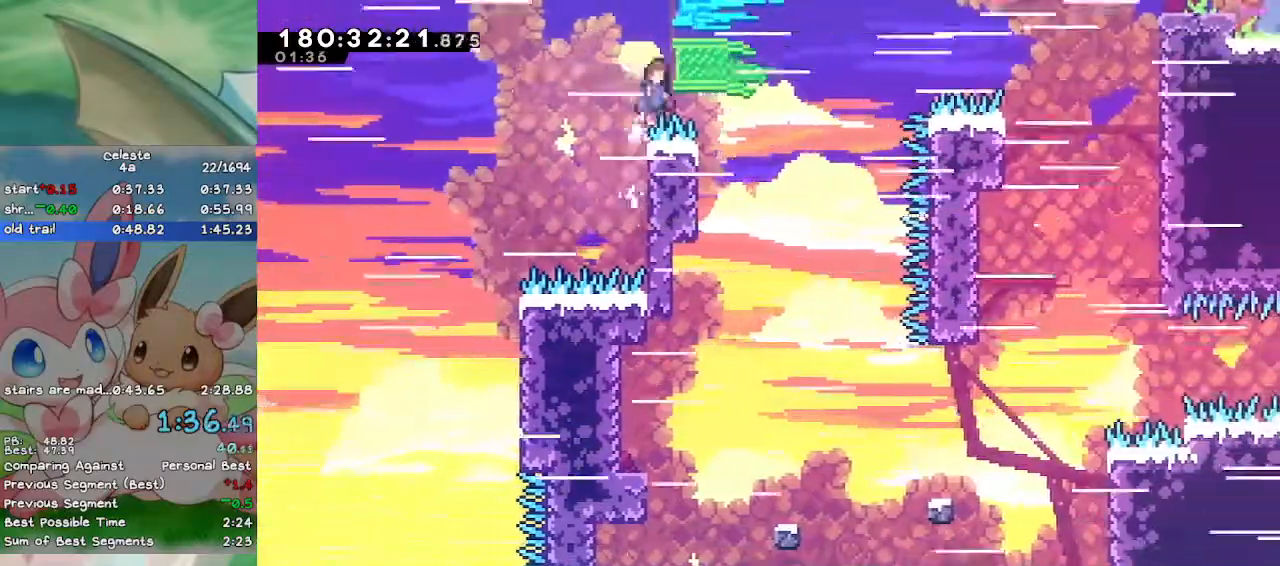
{"keys": ["a", "d", "right", "s", "space", "up"], "events": [[300, "up", "down"], [367, "d", "down"]]}
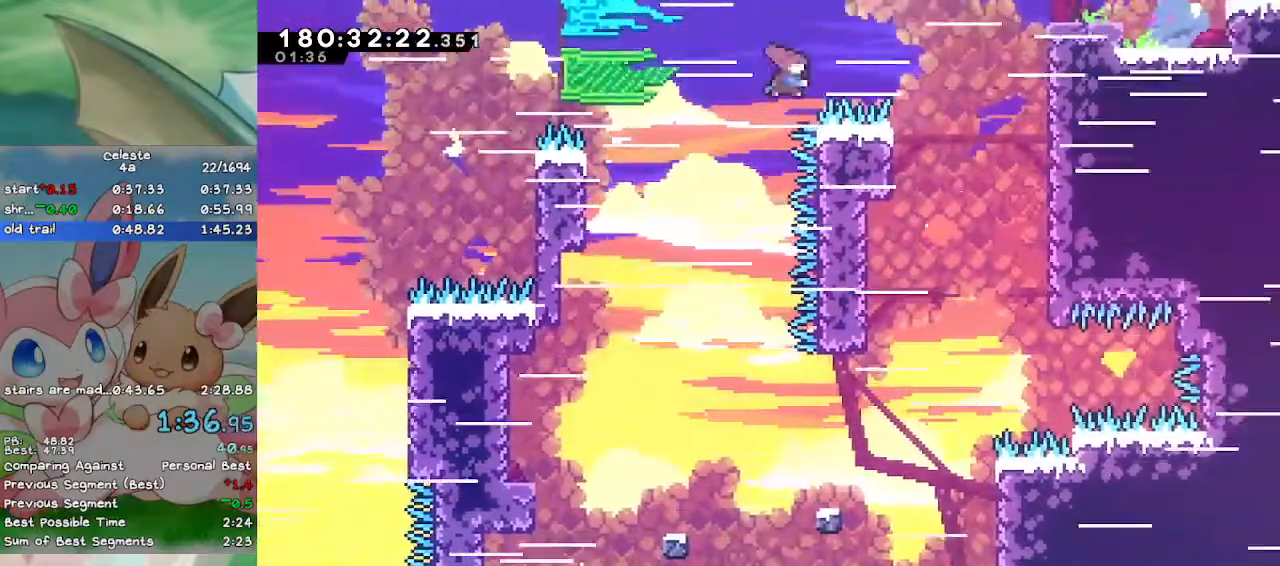
{"keys": ["caps_lock", "right"], "events": [[33, "space", "up"], [200, "a", "up"], [200, "s", "up"], [267, "d", "up"], [267, "up", "up"], [500, "caps_lock", "down"]]}
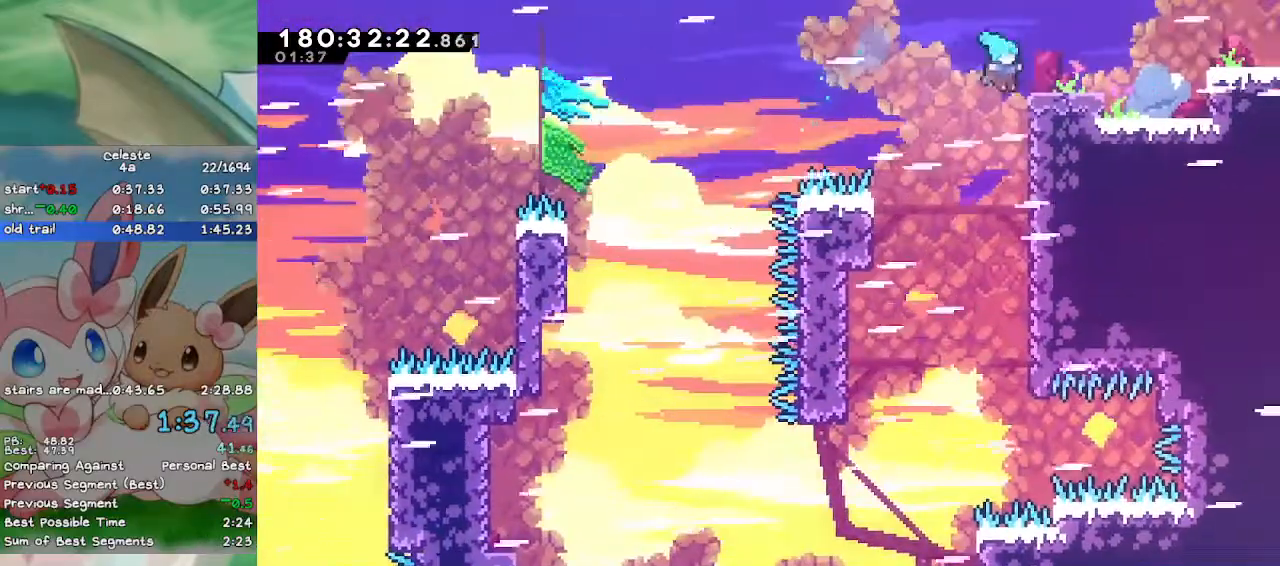
{"keys": ["a", "down", "right"], "events": [[33, "a", "down"], [100, "a", "up"], [133, "caps_lock", "up"], [133, "right", "up"], [267, "down", "down"], [267, "right", "down"], [333, "d", "down"], [400, "a", "down"], [467, "d", "up"]]}
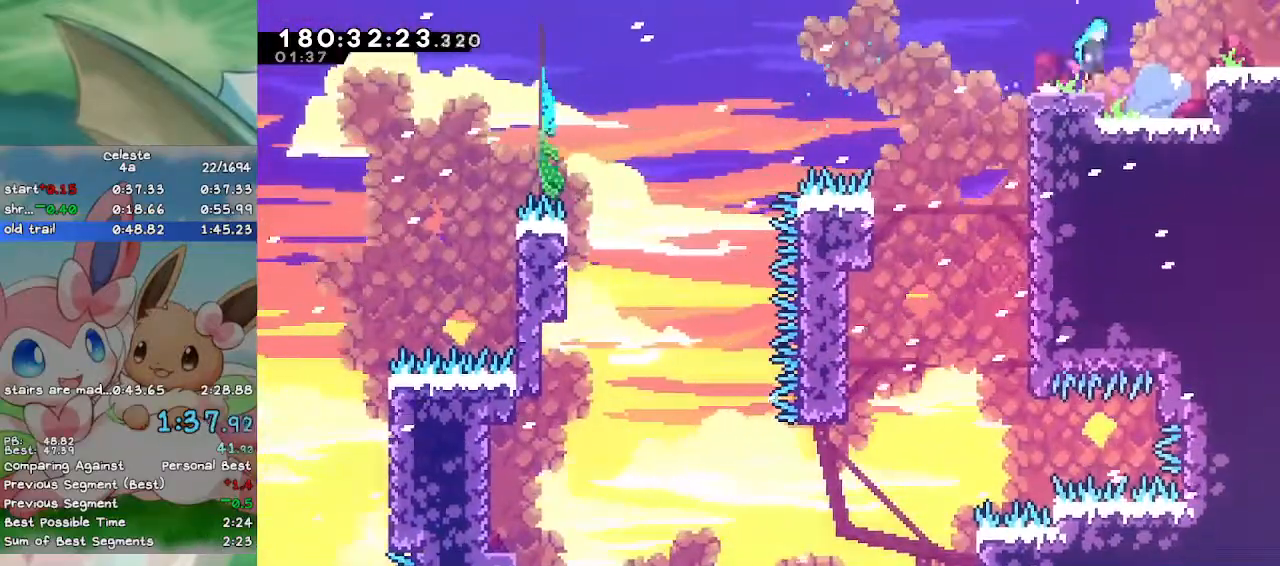
{"keys": ["a", "down", "right"], "events": []}
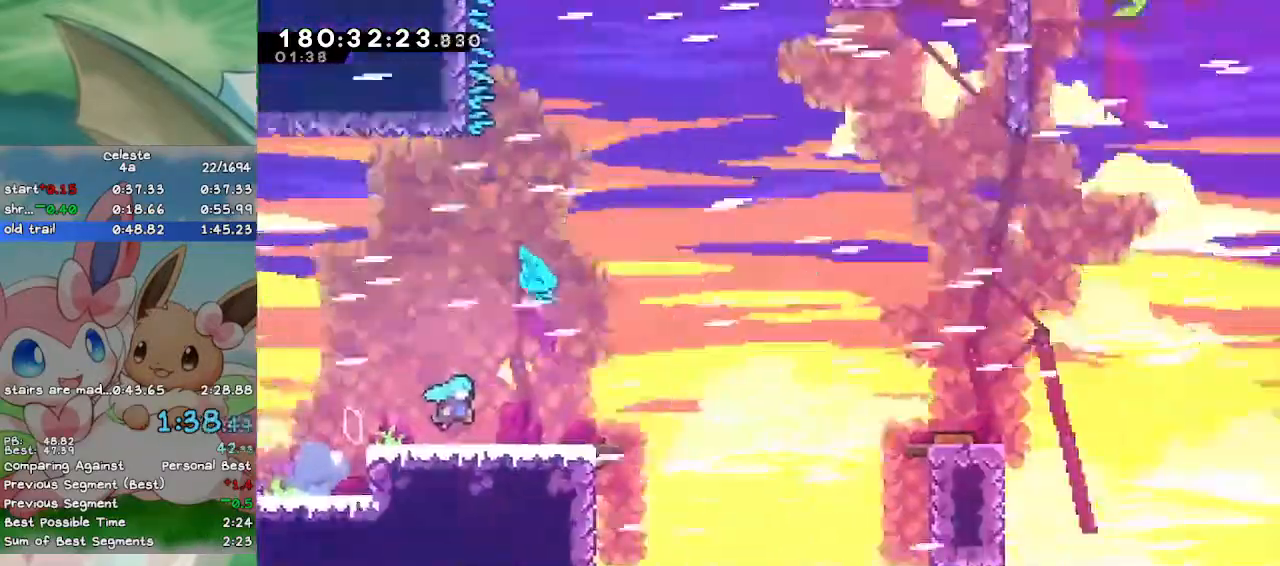
{"keys": ["a", "d", "down", "right"], "events": [[300, "d", "down"], [367, "a", "up"], [500, "a", "down"]]}
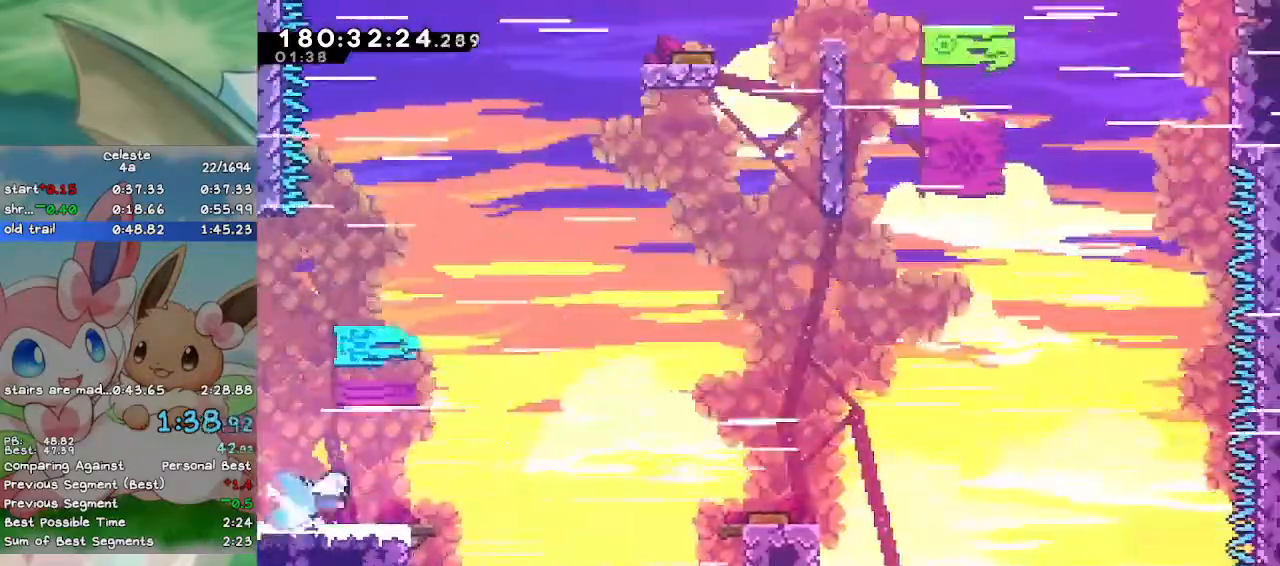
{"keys": ["up"], "events": [[33, "down", "up"], [100, "d", "up"], [133, "a", "up"], [267, "left", "down"], [267, "up", "down"], [333, "right", "up"], [500, "left", "up"]]}
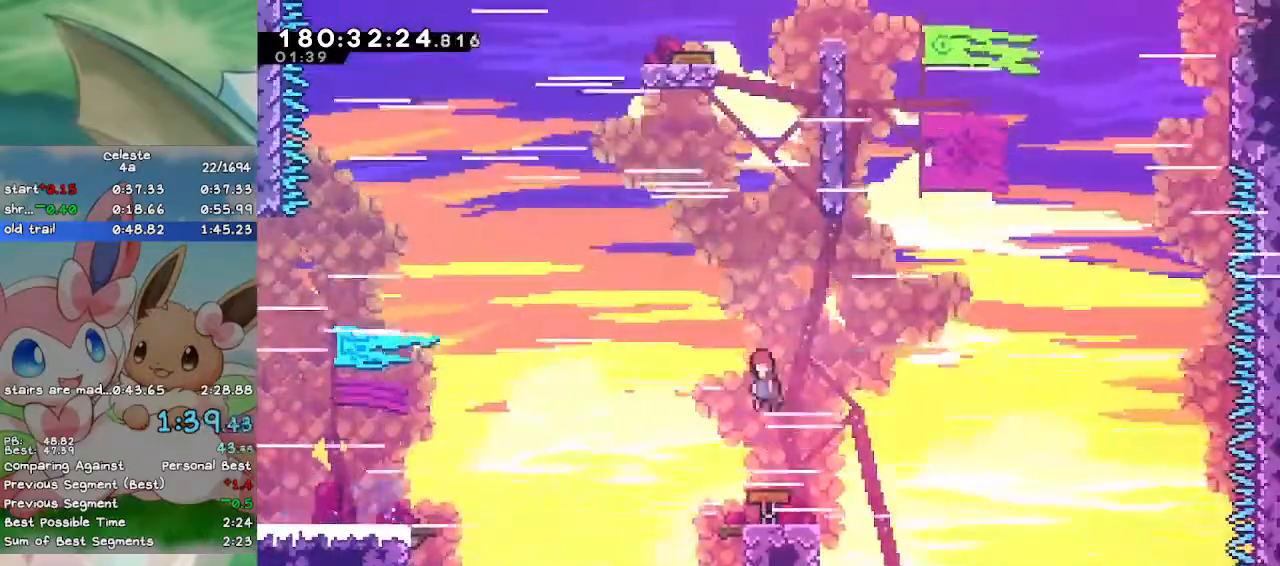
{"keys": ["a", "caps_lock"], "events": [[100, "d", "down"], [167, "caps_lock", "down"], [200, "d", "up"], [233, "right", "down"], [300, "up", "up"], [467, "a", "down"], [467, "right", "up"]]}
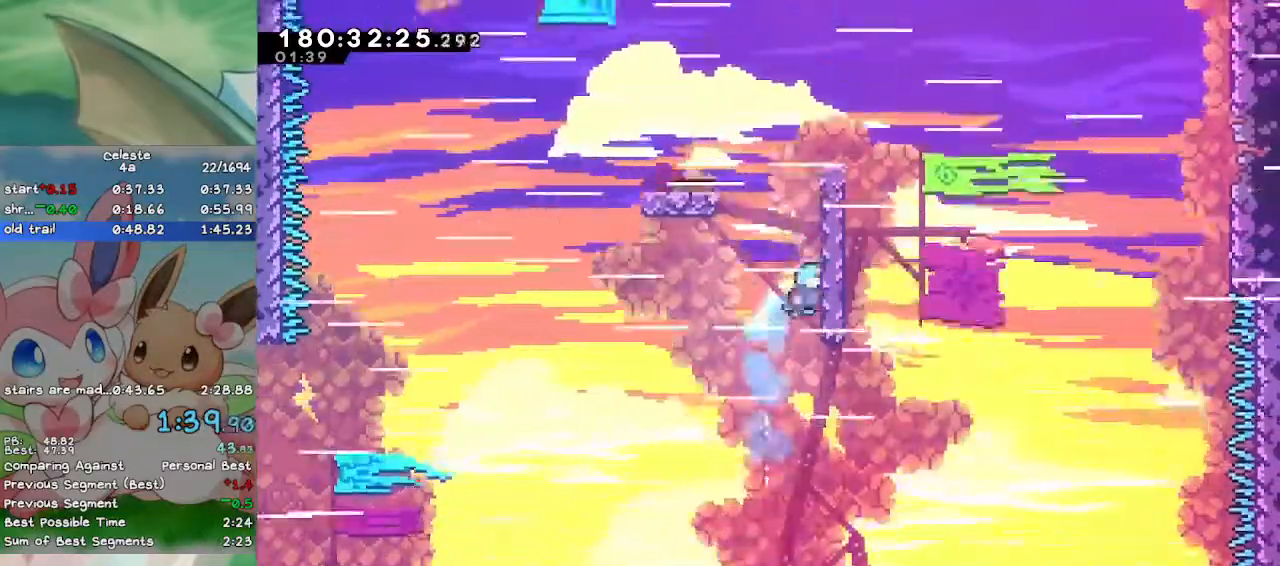
{"keys": ["right"], "events": [[100, "s", "down"], [167, "s", "up"], [267, "s", "down"], [367, "s", "up"], [400, "a", "up"], [400, "caps_lock", "up"], [500, "right", "down"]]}
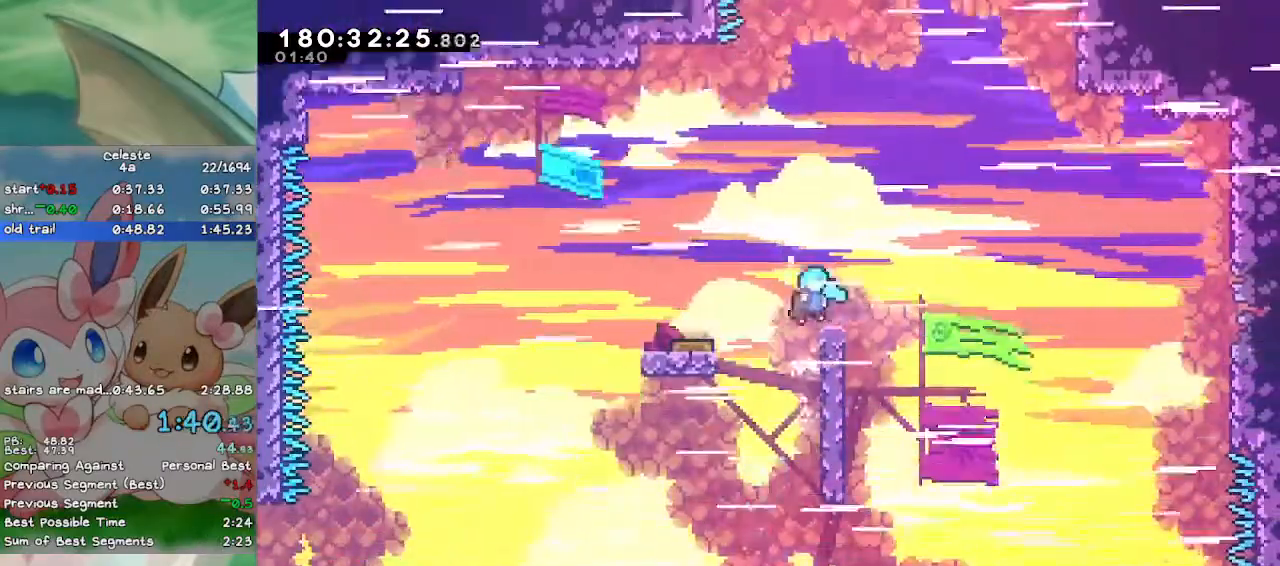
{"keys": ["d", "up"], "events": [[133, "a", "down"], [467, "right", "up"], [467, "up", "down"], [500, "a", "up"], [500, "d", "down"]]}
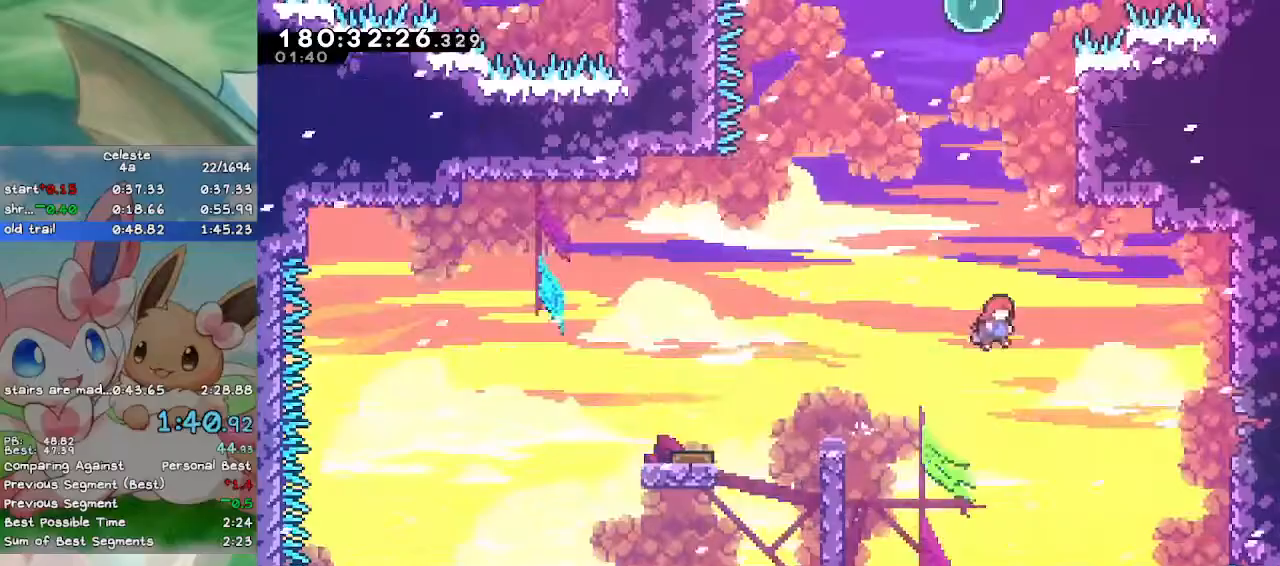
{"keys": ["a", "caps_lock", "right"], "events": [[100, "caps_lock", "down"], [100, "d", "up"], [100, "right", "down"], [133, "up", "up"], [467, "a", "down"]]}
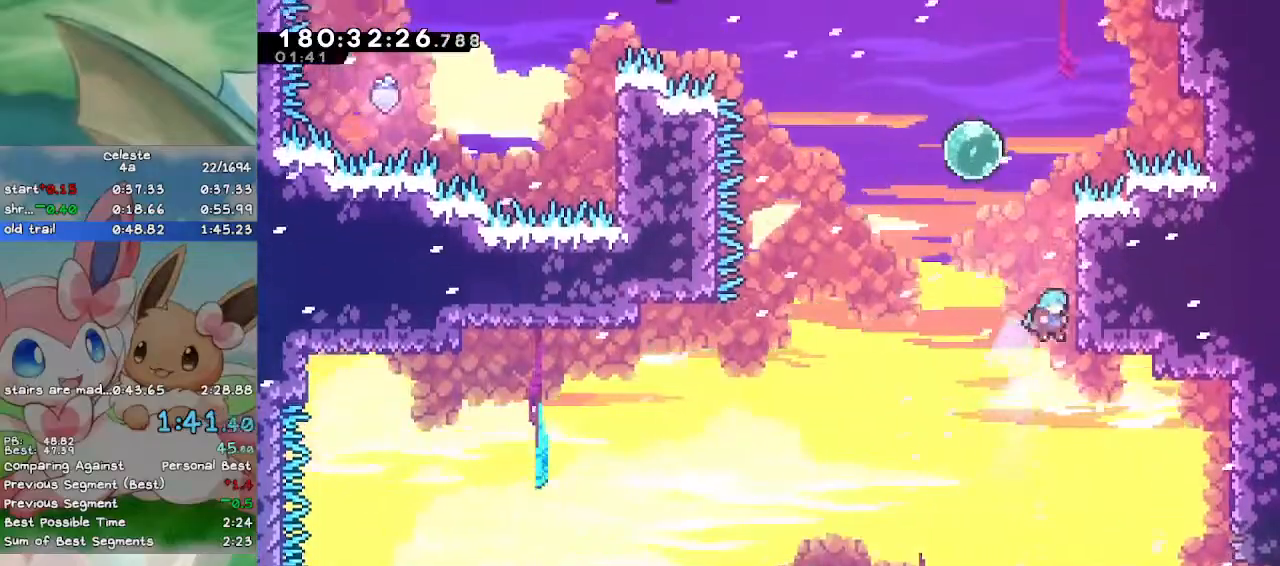
{"keys": ["a", "caps_lock", "d", "left", "up"], "events": [[67, "a", "up"], [133, "right", "up"], [167, "a", "down"], [267, "a", "up"], [300, "a", "down"], [300, "left", "down"], [300, "up", "down"], [500, "d", "down"]]}
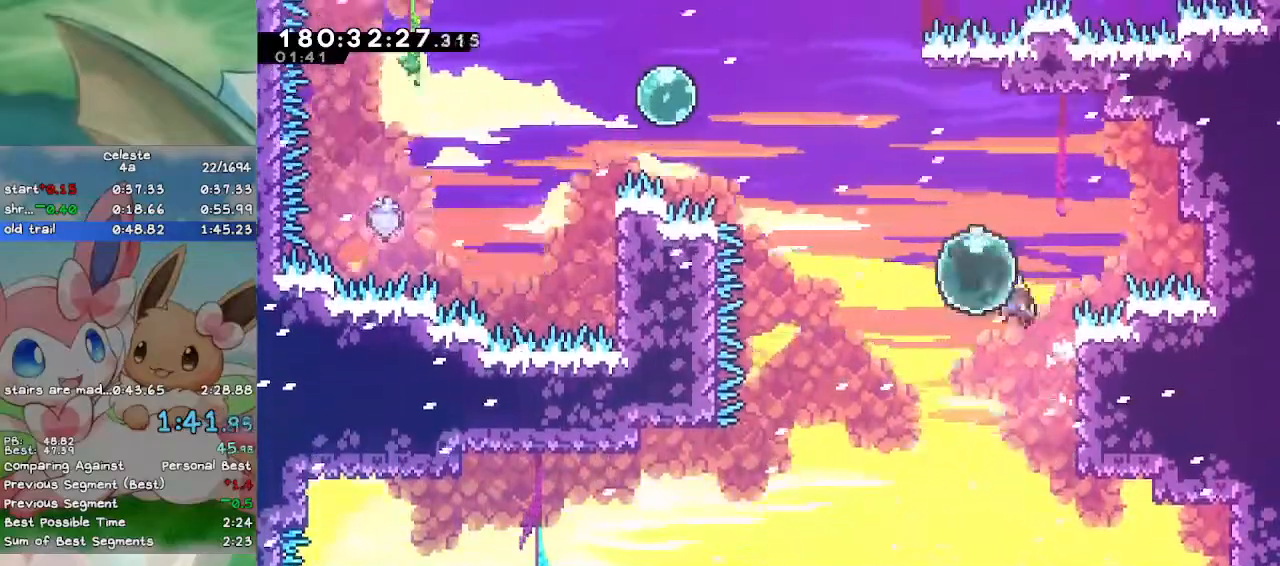
{"keys": ["caps_lock"], "events": [[33, "a", "up"], [133, "d", "up"], [133, "left", "up"], [200, "d", "down"], [467, "d", "up"], [467, "up", "up"]]}
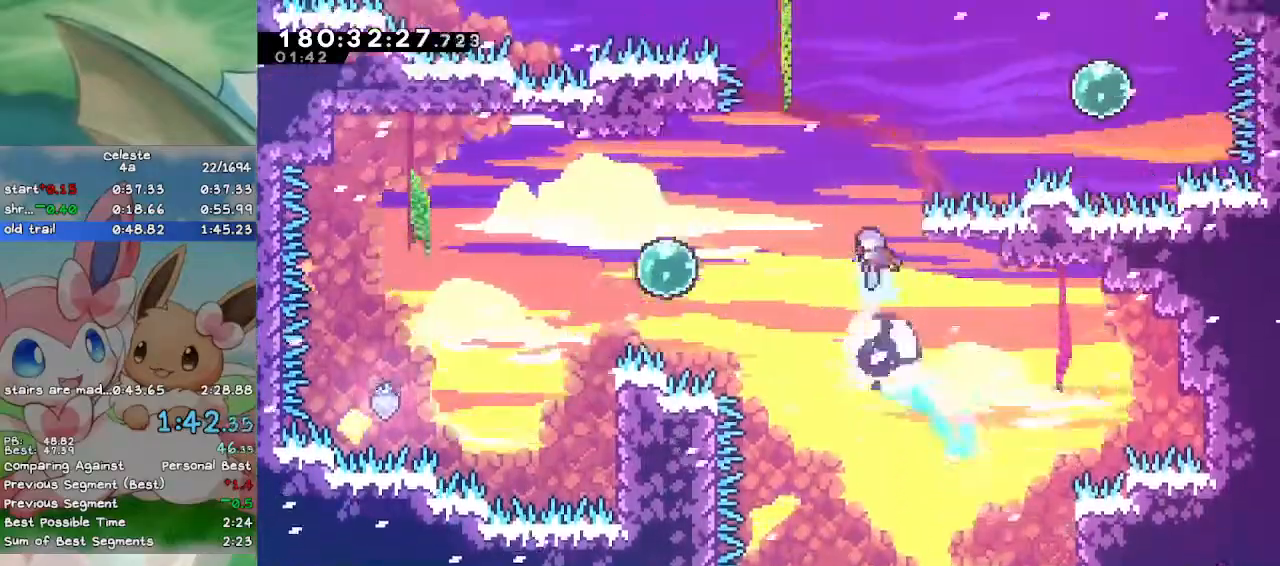
{"keys": ["a", "caps_lock", "right"], "events": [[133, "right", "down"], [200, "a", "down"]]}
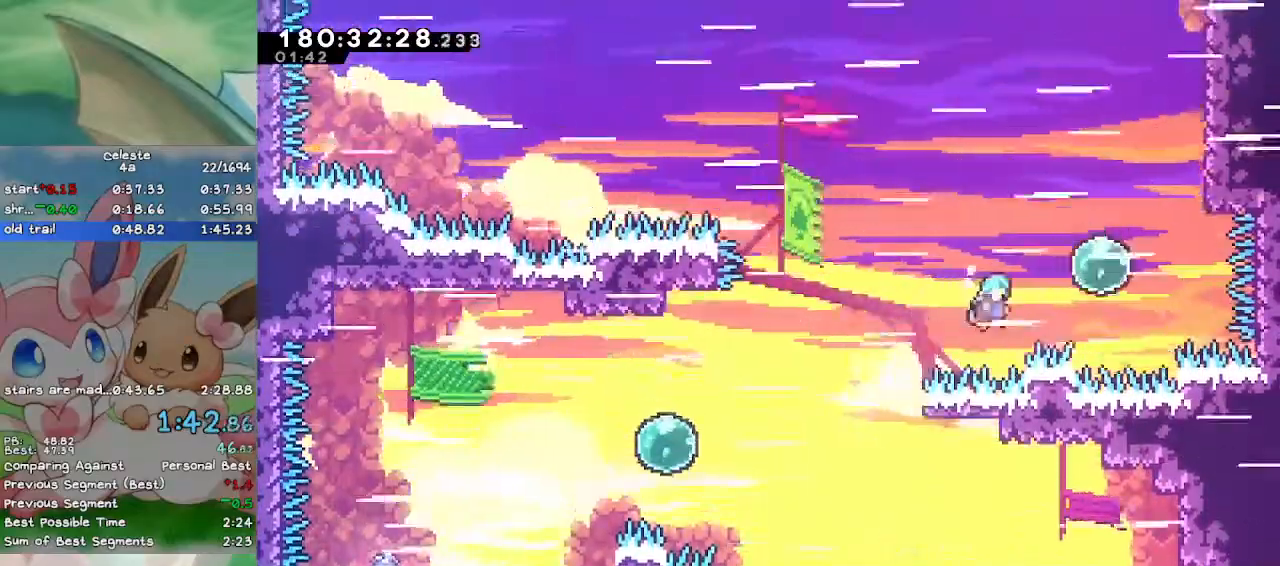
{"keys": ["caps_lock", "d", "up"], "events": [[67, "up", "down"], [133, "d", "down"], [133, "right", "up"], [167, "a", "up"], [267, "d", "up"], [300, "d", "down"]]}
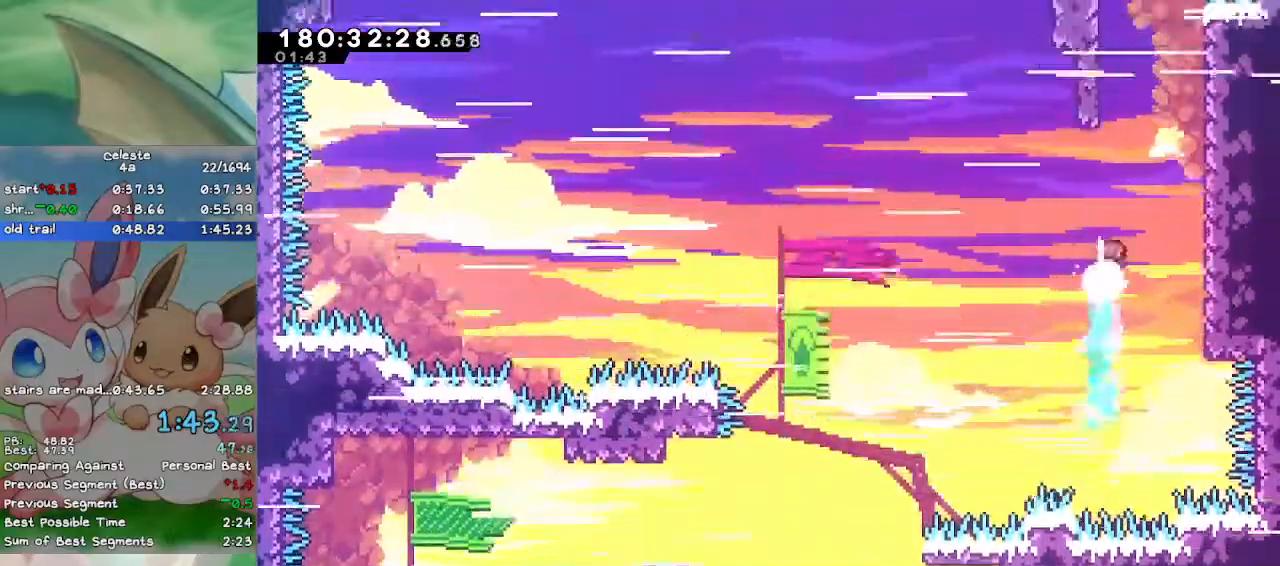
{"keys": ["a", "caps_lock", "right", "s"], "events": [[100, "right", "down"], [100, "up", "up"], [133, "a", "down"], [133, "d", "up"], [333, "s", "down"], [467, "s", "up"], [500, "s", "down"]]}
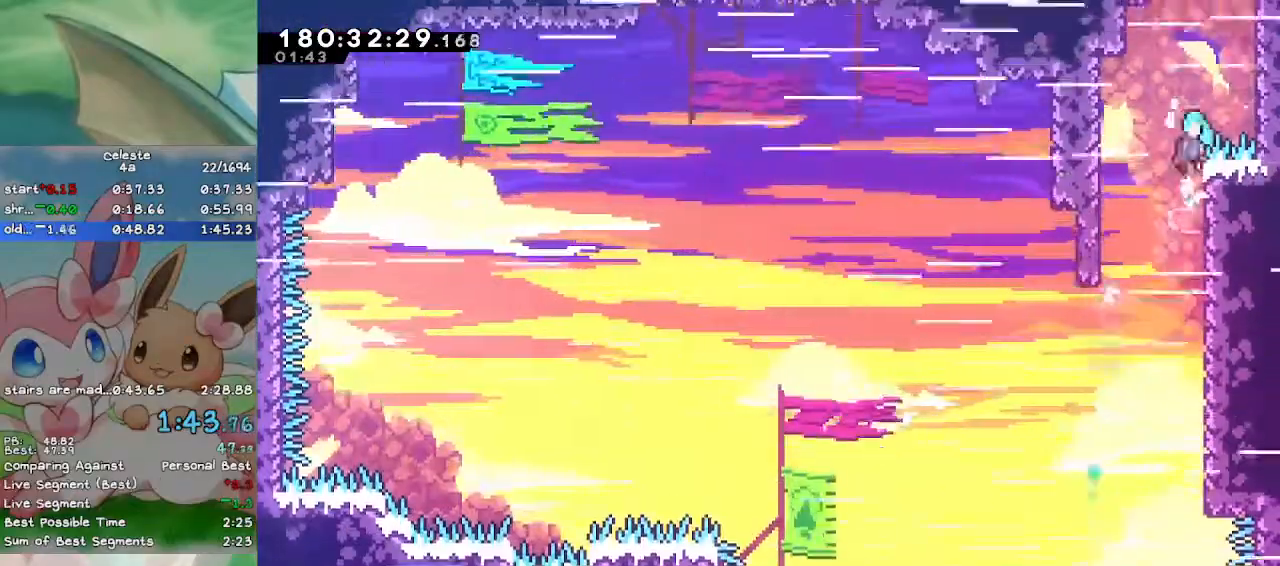
{"keys": ["a", "caps_lock", "right", "s"], "events": [[100, "s", "up"], [200, "s", "down"], [233, "s", "up"], [333, "s", "down"]]}
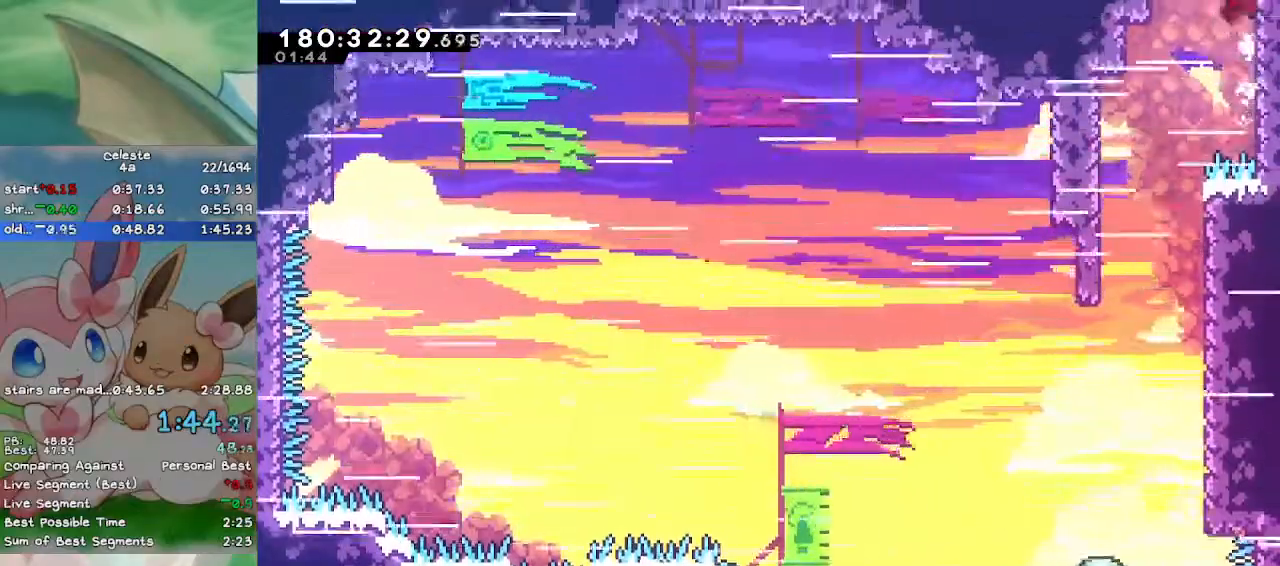
{"keys": ["down", "right"], "events": [[67, "down", "down"], [200, "a", "up"], [200, "caps_lock", "up"], [200, "s", "up"]]}